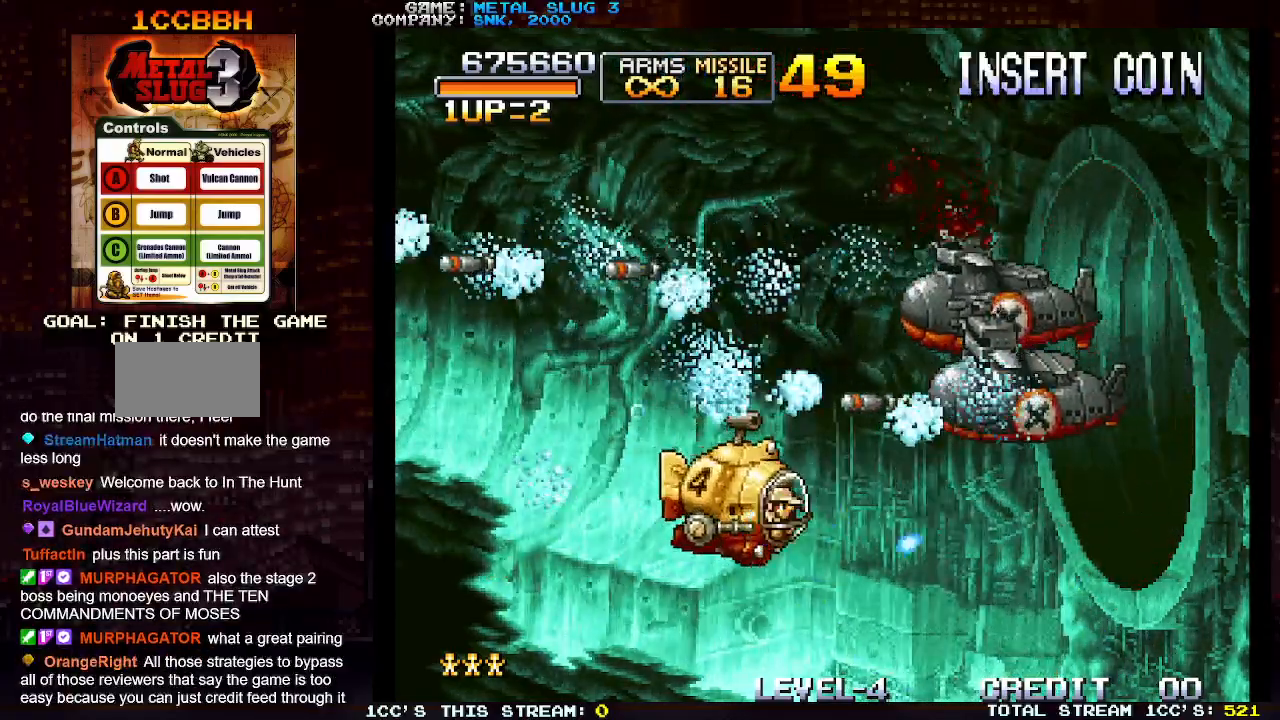
Gameplay with a controller (arcade stick); each line is a JSON object with the inputs held at the frame after it. "events" lists button and stick changes between this image and that frame as [ms after this image, input, new state], when the widget could be followed in between. Not read: L3 R3.
{"buttons": ["SQUARE"], "left_stick": "down-left", "events": [[33, "SQUARE", "up"], [100, "left_stick", "center"], [117, "SQUARE", "down"], [217, "SQUARE", "up"], [300, "SQUARE", "down"], [367, "left_stick", "down-left"], [383, "SQUARE", "up"], [450, "SQUARE", "down"]]}
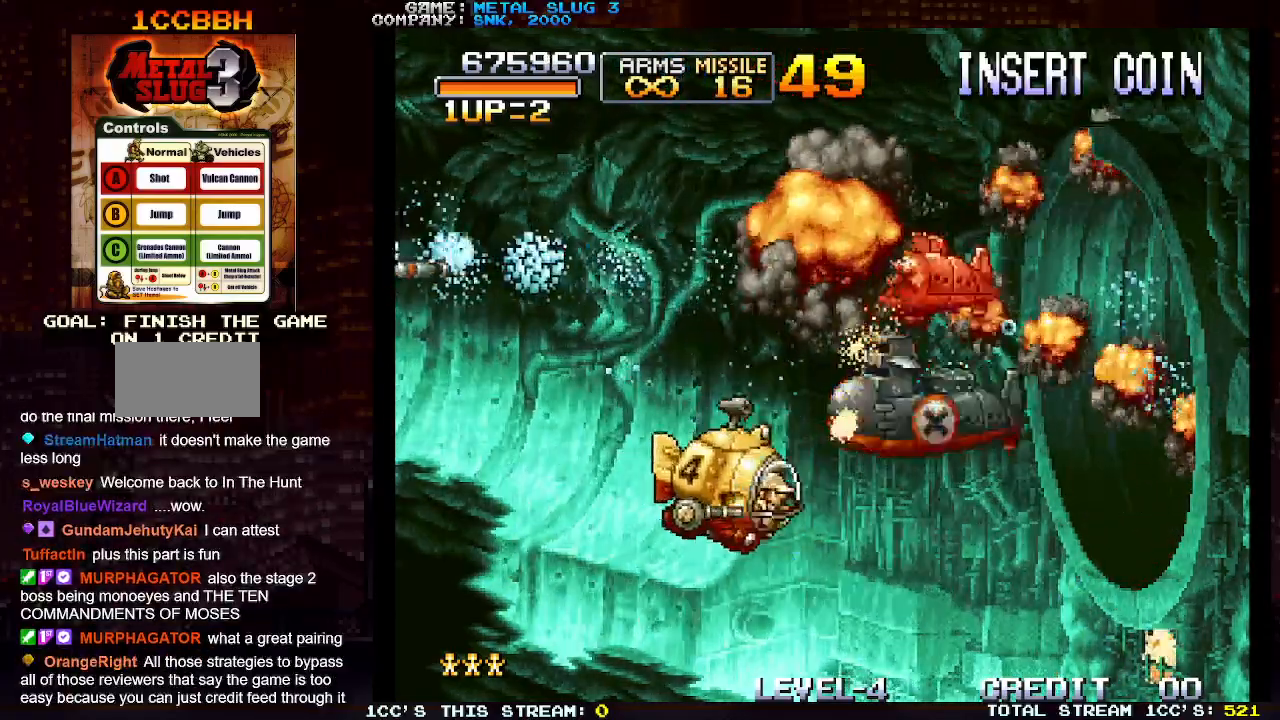
{"buttons": ["SQUARE"], "left_stick": "up", "events": [[50, "SQUARE", "up"], [133, "SQUARE", "down"], [133, "left_stick", "down-right"], [217, "SQUARE", "up"], [267, "left_stick", "up-right"], [300, "SQUARE", "down"], [333, "left_stick", "up"], [383, "SQUARE", "up"], [467, "SQUARE", "down"]]}
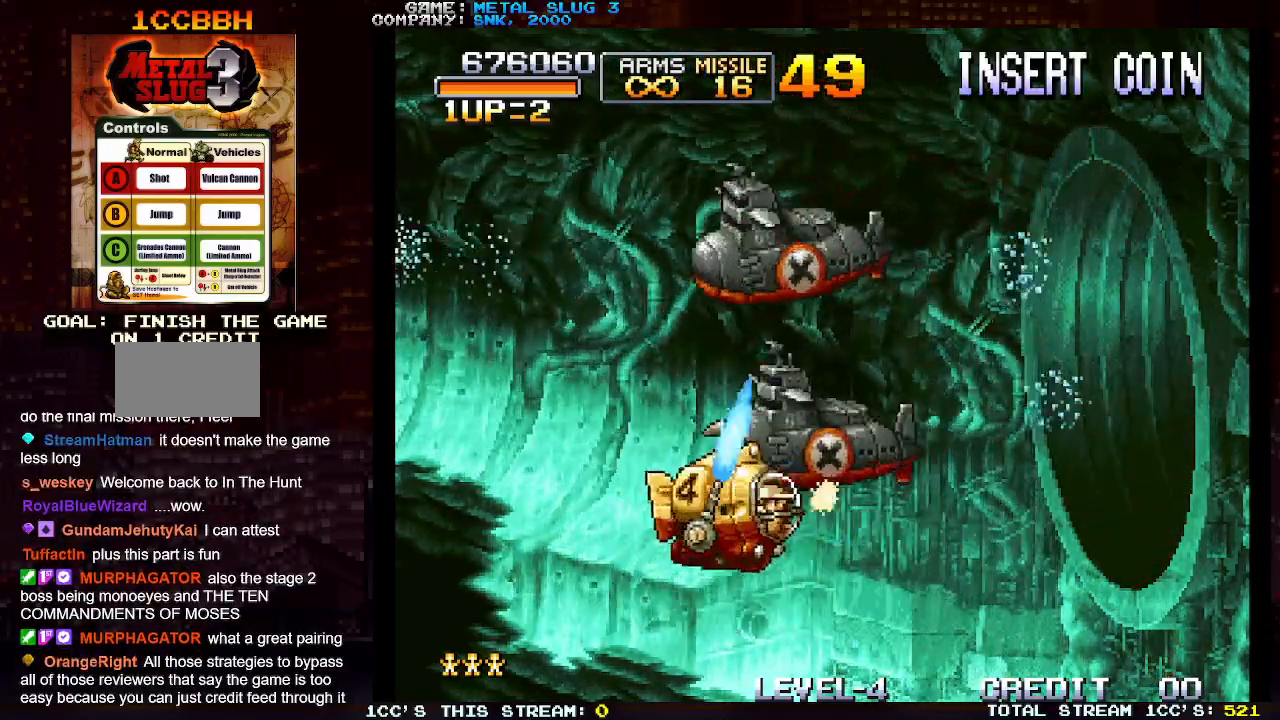
{"buttons": ["SQUARE", "R1"], "left_stick": "up", "events": [[50, "SQUARE", "up"], [117, "R1", "down"], [117, "SQUARE", "down"], [200, "SQUARE", "up"], [217, "R1", "up"], [283, "R1", "down"], [283, "SQUARE", "down"], [367, "R1", "up"], [367, "SQUARE", "up"], [433, "R1", "down"], [433, "SQUARE", "down"]]}
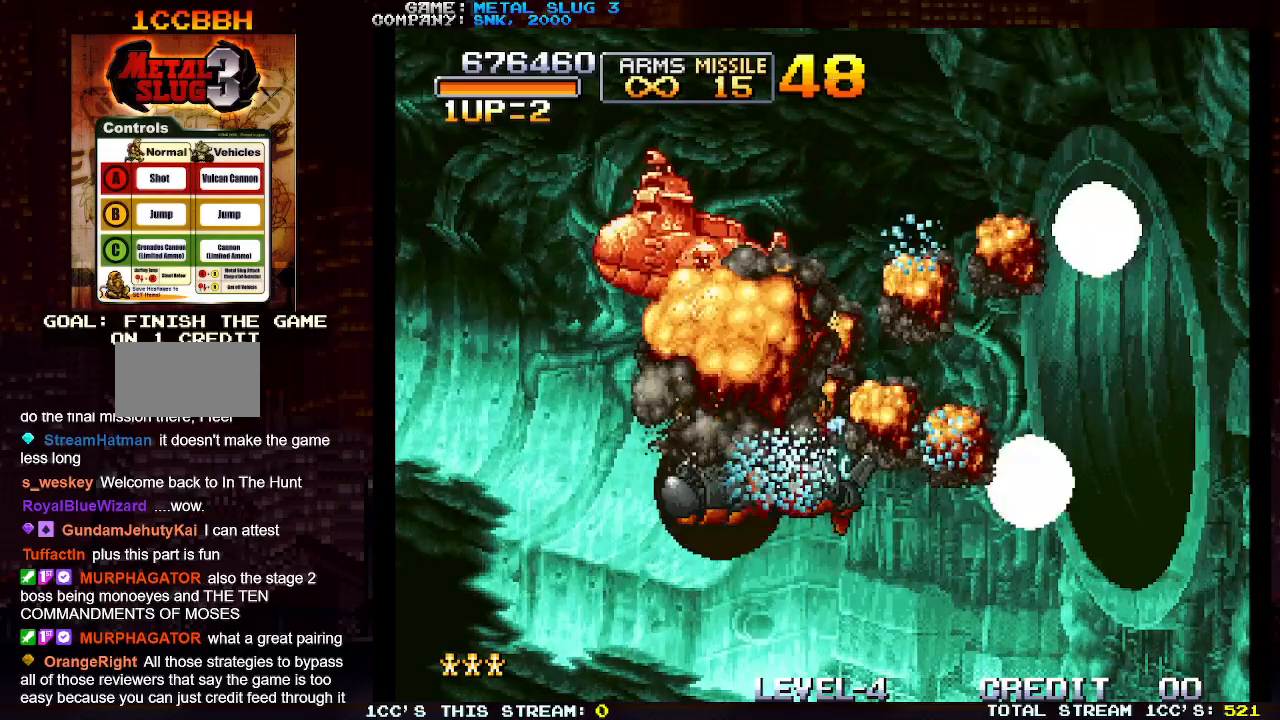
{"buttons": ["R1"], "left_stick": "down-left", "events": [[17, "R1", "up"], [17, "SQUARE", "up"], [100, "R1", "down"], [100, "SQUARE", "down"], [100, "left_stick", "up-left"], [183, "R1", "up"], [183, "SQUARE", "up"], [267, "R1", "down"], [267, "SQUARE", "down"], [333, "R1", "up"], [333, "SQUARE", "up"], [433, "R1", "down"], [433, "SQUARE", "down"], [467, "left_stick", "down-left"], [500, "SQUARE", "up"]]}
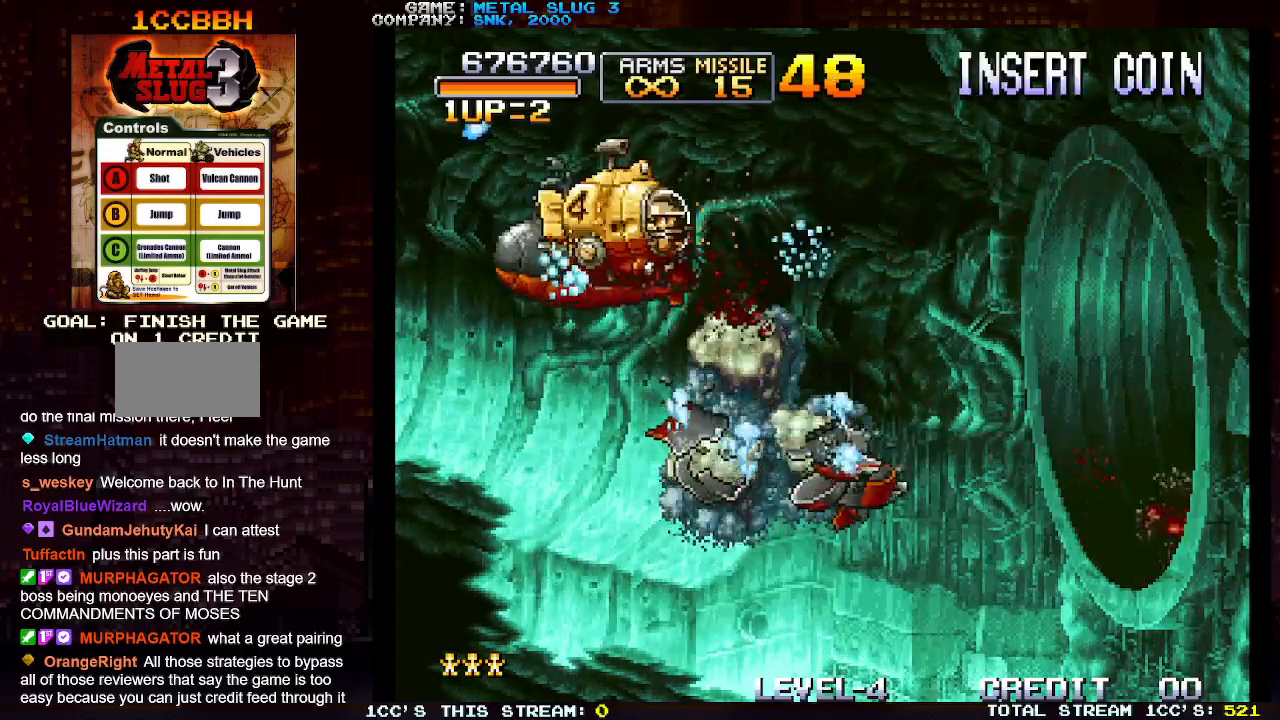
{"buttons": ["SQUARE", "R1"], "left_stick": "right", "events": [[17, "R1", "up"], [100, "R1", "down"], [100, "SQUARE", "down"], [167, "R1", "up"], [167, "left_stick", "left"], [183, "SQUARE", "up"], [267, "R1", "down"], [267, "SQUARE", "down"], [350, "R1", "up"], [350, "SQUARE", "up"], [367, "left_stick", "right"], [450, "R1", "down"], [450, "SQUARE", "down"]]}
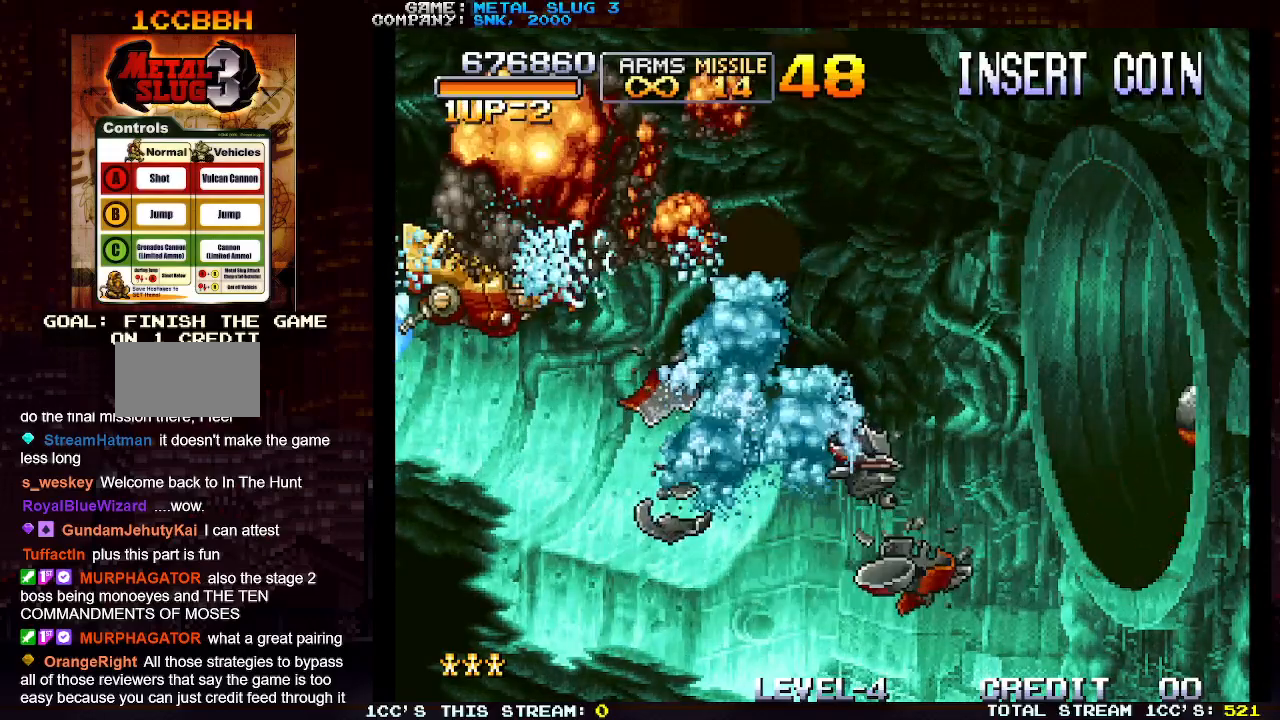
{"buttons": [], "left_stick": "right", "events": [[33, "R1", "up"], [33, "SQUARE", "up"]]}
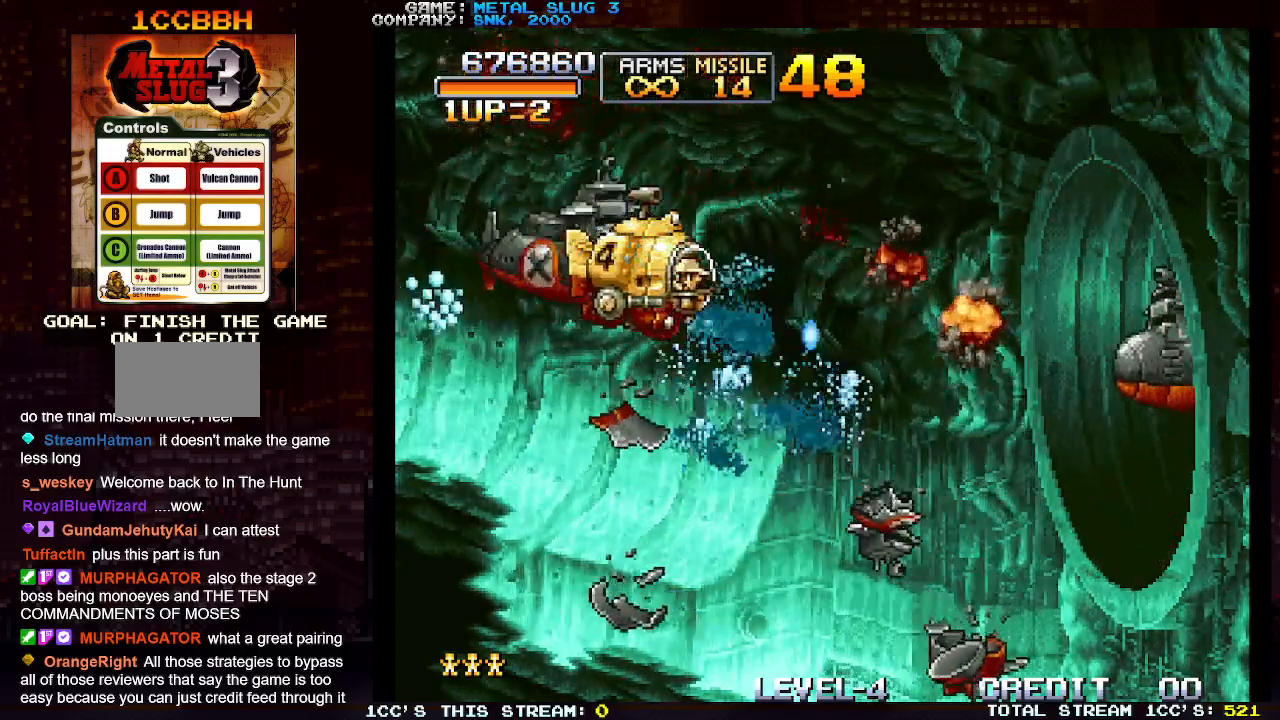
{"buttons": [], "left_stick": "right", "events": [[33, "SQUARE", "down"], [117, "SQUARE", "up"], [183, "R1", "down"], [183, "SQUARE", "down"], [283, "SQUARE", "up"], [300, "R1", "up"], [350, "R1", "down"], [350, "SQUARE", "down"], [433, "SQUARE", "up"], [450, "R1", "up"]]}
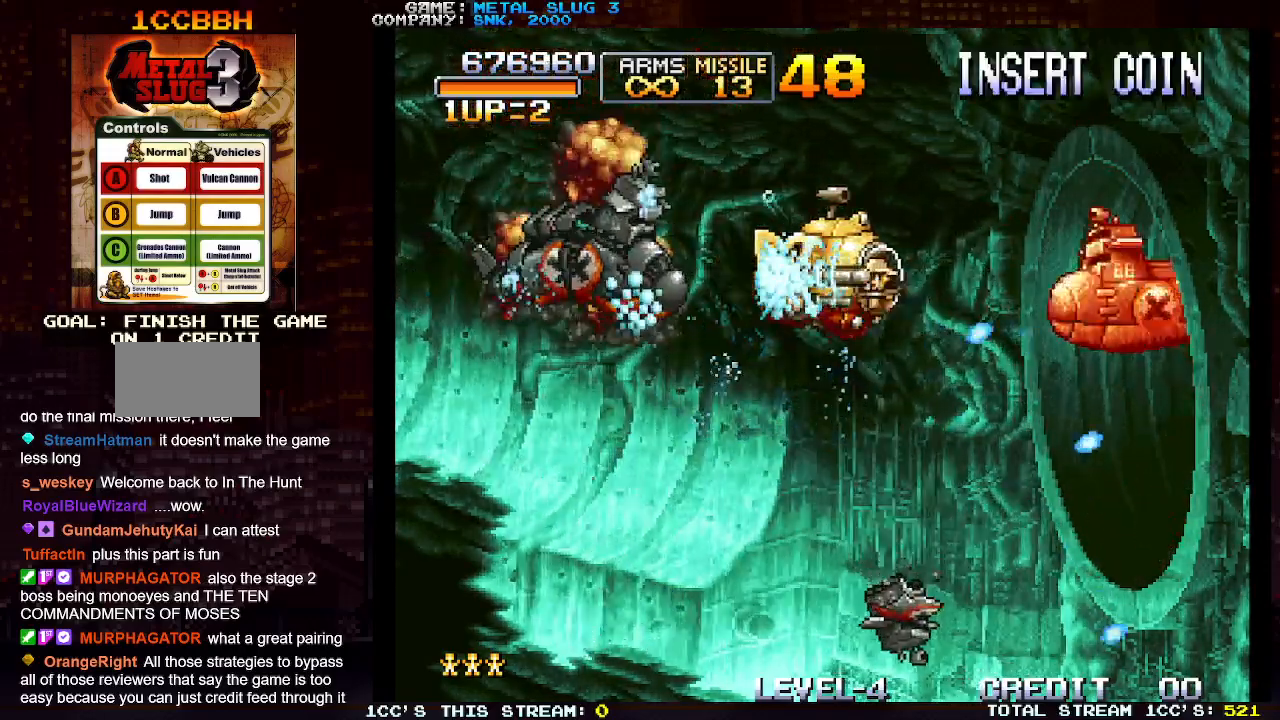
{"buttons": ["SQUARE", "R1"], "left_stick": "up", "events": [[17, "R1", "down"], [17, "SQUARE", "down"], [50, "left_stick", "center"], [100, "R1", "up"], [100, "SQUARE", "up"], [167, "R1", "down"], [167, "SQUARE", "down"], [250, "SQUARE", "up"], [267, "R1", "up"], [317, "R1", "down"], [333, "SQUARE", "down"], [417, "R1", "up"], [417, "SQUARE", "up"], [467, "left_stick", "up"], [500, "R1", "down"], [500, "SQUARE", "down"]]}
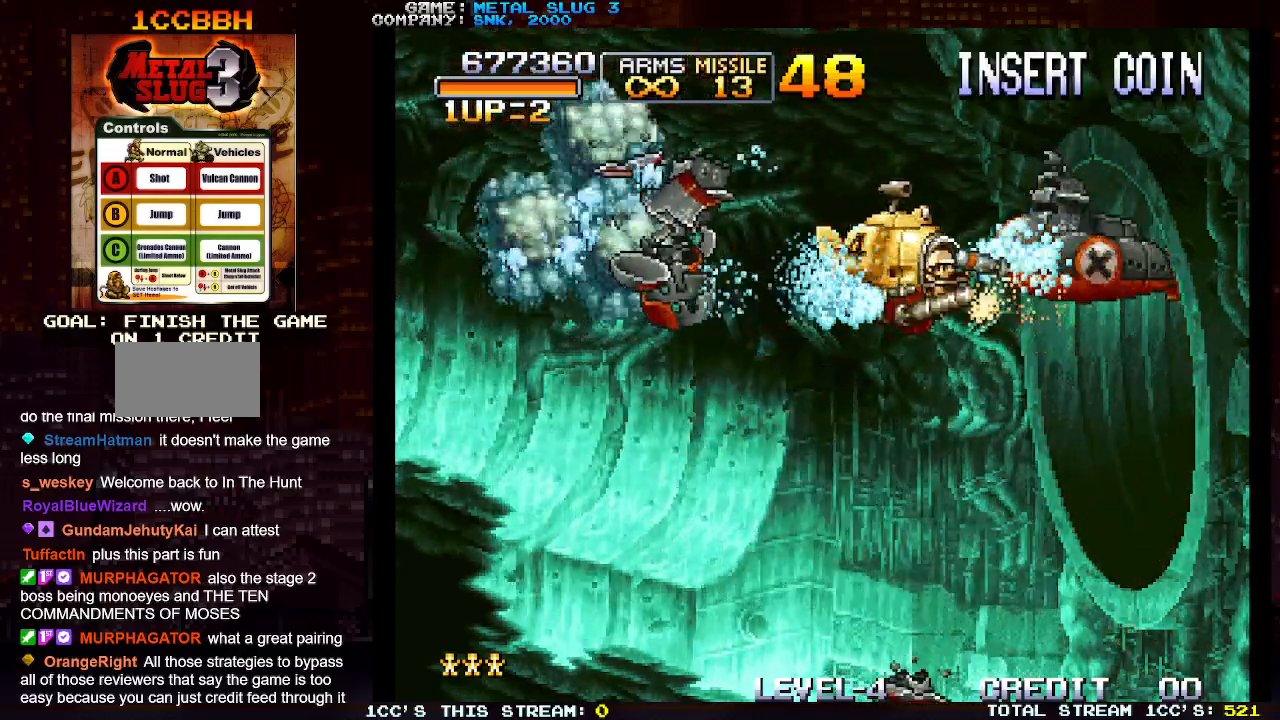
{"buttons": [], "left_stick": "down-left", "events": [[83, "R1", "up"], [83, "SQUARE", "up"], [83, "left_stick", "center"], [167, "R1", "down"], [167, "SQUARE", "down"], [250, "R1", "up"], [250, "SQUARE", "up"], [250, "left_stick", "left"], [333, "R1", "down"], [333, "SQUARE", "down"], [400, "left_stick", "down-left"], [417, "SQUARE", "up"], [433, "R1", "up"]]}
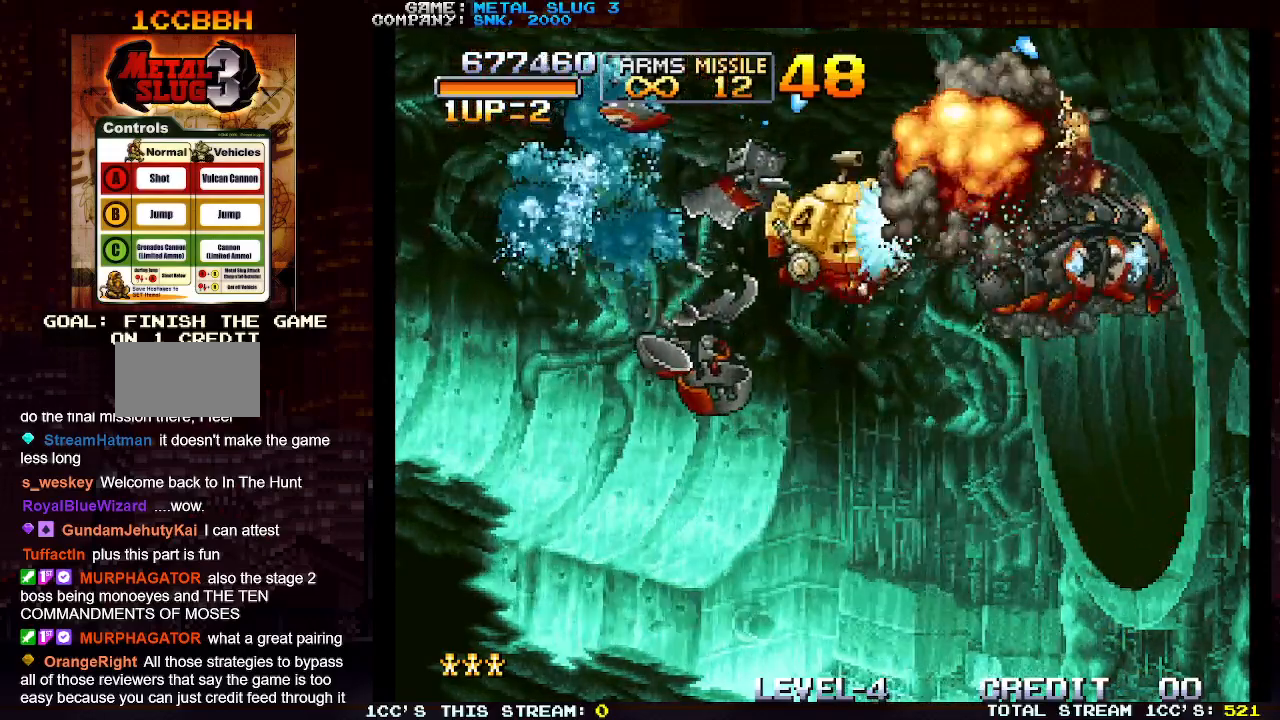
{"buttons": [], "left_stick": "down-right", "events": [[33, "R1", "down"], [33, "SQUARE", "down"], [100, "R1", "up"], [100, "SQUARE", "up"], [367, "left_stick", "down-right"]]}
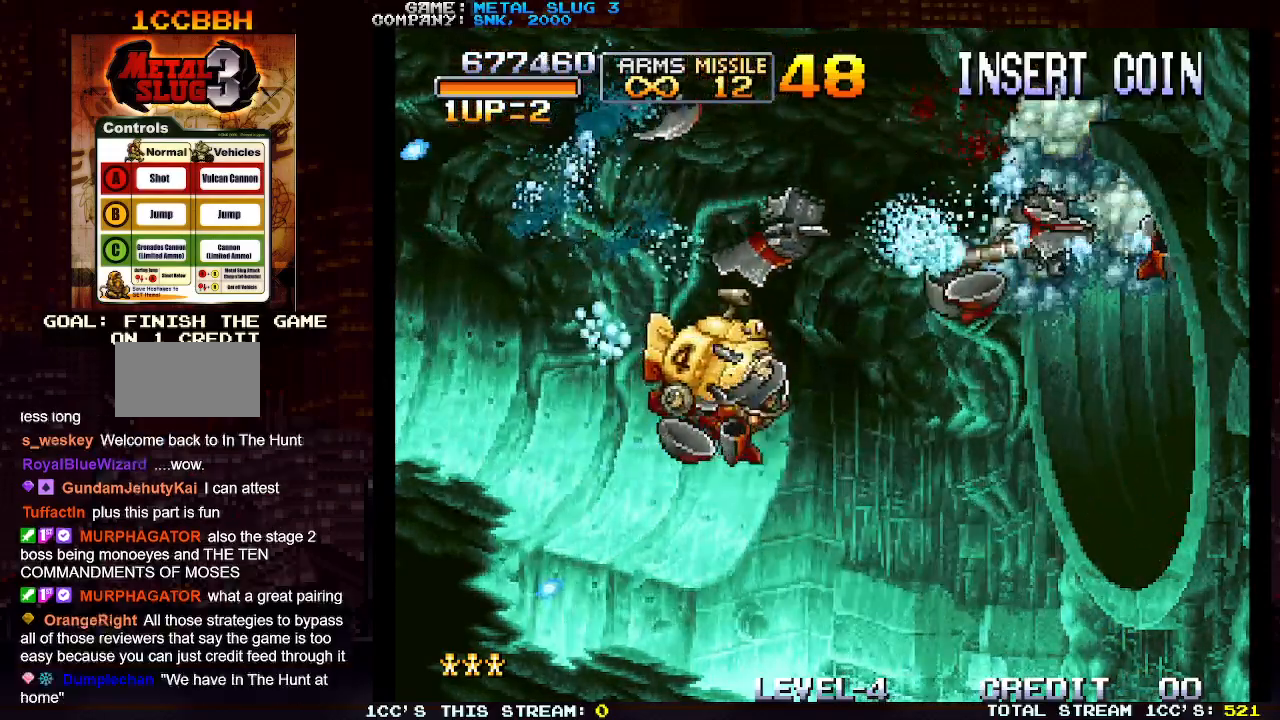
{"buttons": [], "left_stick": "right", "events": [[17, "left_stick", "right"], [350, "R1", "down"], [350, "SQUARE", "down"], [417, "SQUARE", "up"], [433, "R1", "up"]]}
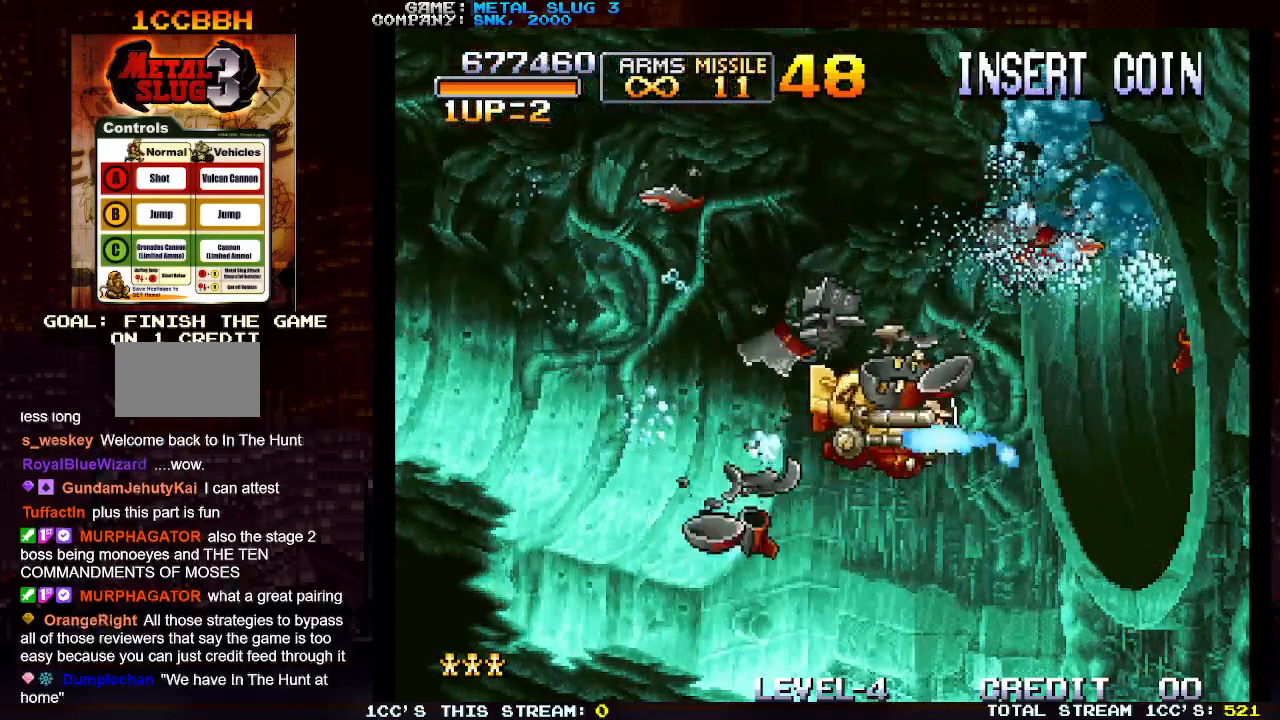
{"buttons": ["SQUARE", "R1"], "left_stick": "center", "events": [[17, "R1", "down"], [17, "SQUARE", "down"], [67, "left_stick", "center"], [100, "R1", "up"], [100, "SQUARE", "up"], [183, "R1", "down"], [183, "SQUARE", "down"], [250, "R1", "up"], [250, "SQUARE", "up"], [333, "R1", "down"], [333, "SQUARE", "down"], [417, "R1", "up"], [417, "SQUARE", "up"], [500, "R1", "down"], [500, "SQUARE", "down"]]}
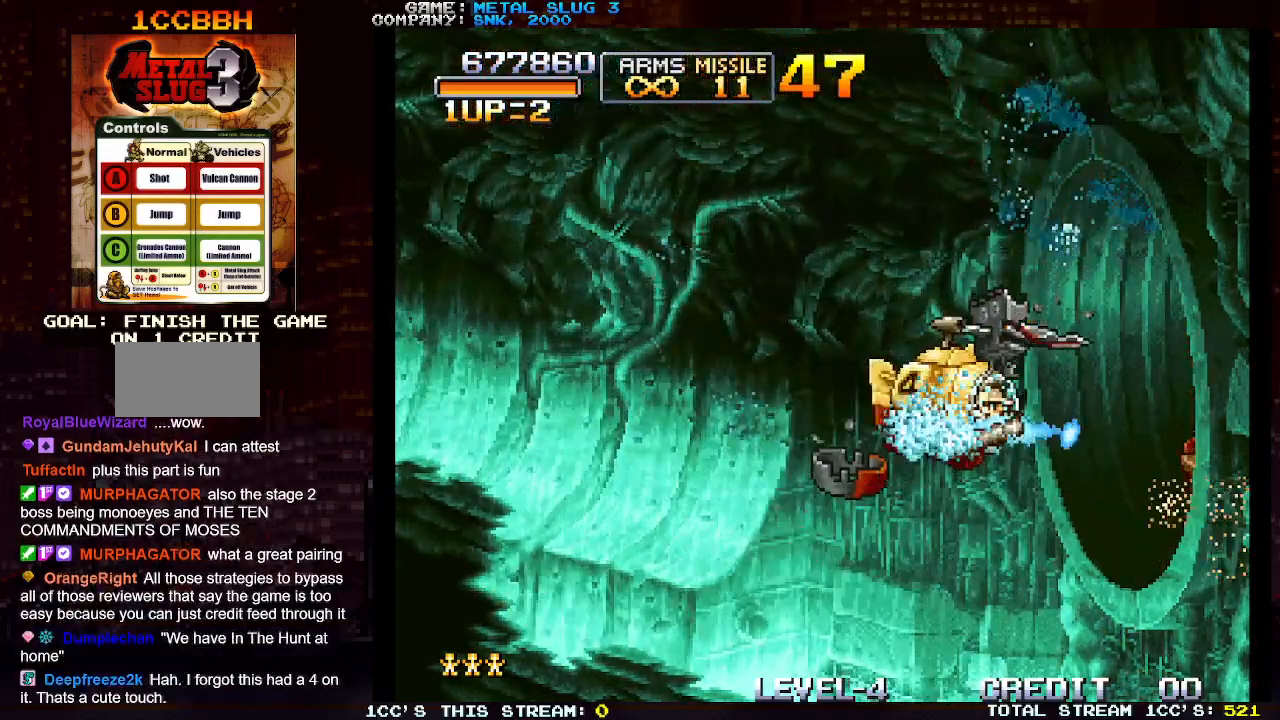
{"buttons": ["SQUARE", "R1"], "left_stick": "center", "events": [[67, "R1", "up"], [67, "SQUARE", "up"], [150, "SQUARE", "down"], [167, "R1", "down"], [233, "R1", "up"], [233, "SQUARE", "up"], [317, "R1", "down"], [317, "SQUARE", "down"], [383, "SQUARE", "up"], [400, "R1", "up"], [467, "R1", "down"], [467, "SQUARE", "down"]]}